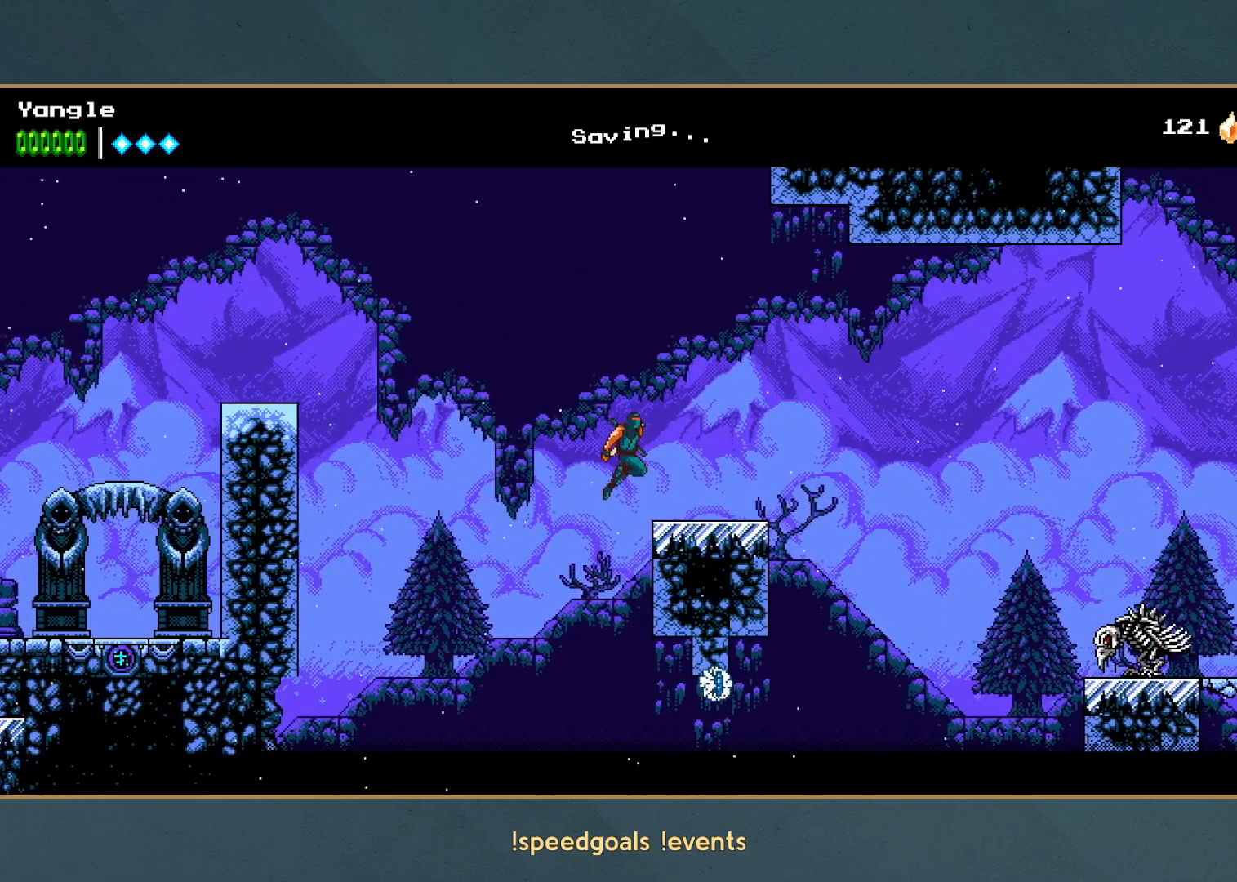
Gameplay with a controller (Xbox layout); each line is a JSON object with the inputs held at the frame after it. "button_events" lists button changes between this image and that frame as [ms after this image, input, new state], when the widget could be followed in between (sticks are given only as held states). Not read: L3 R3 right_stick.
{"buttons": [], "left_stick": "right", "button_events": []}
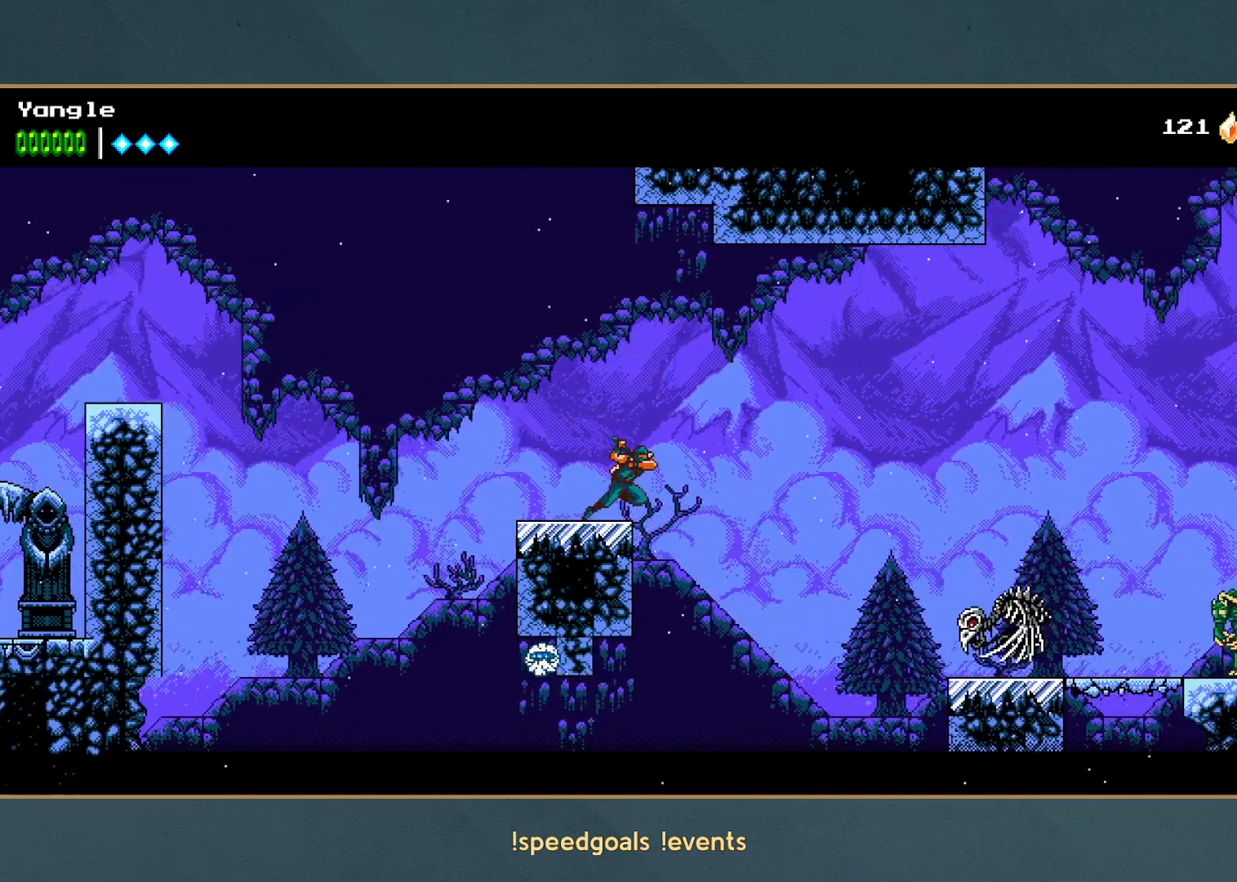
{"buttons": ["A"], "left_stick": "right", "button_events": [[100, "A", "down"]]}
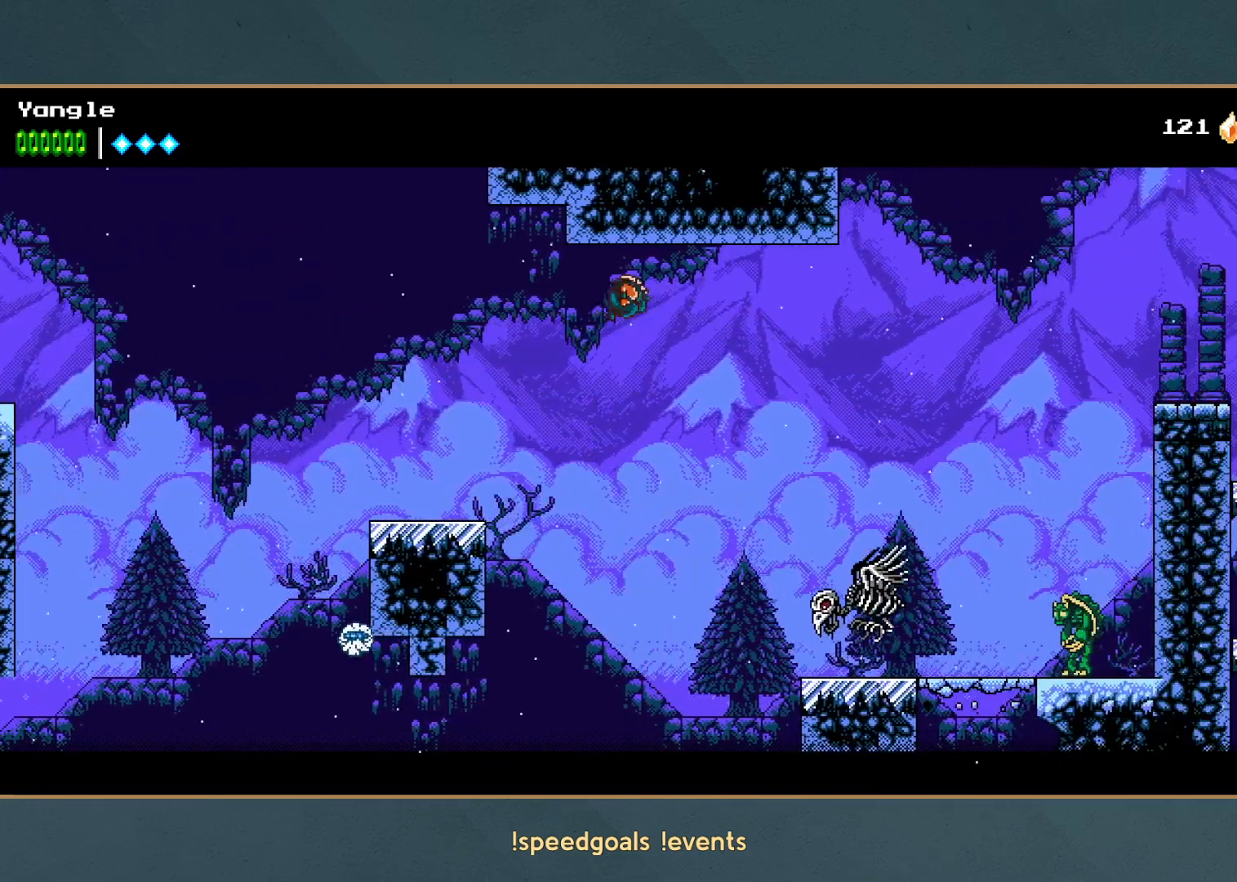
{"buttons": ["A"], "left_stick": "right", "button_events": [[33, "A", "up"], [133, "A", "down"]]}
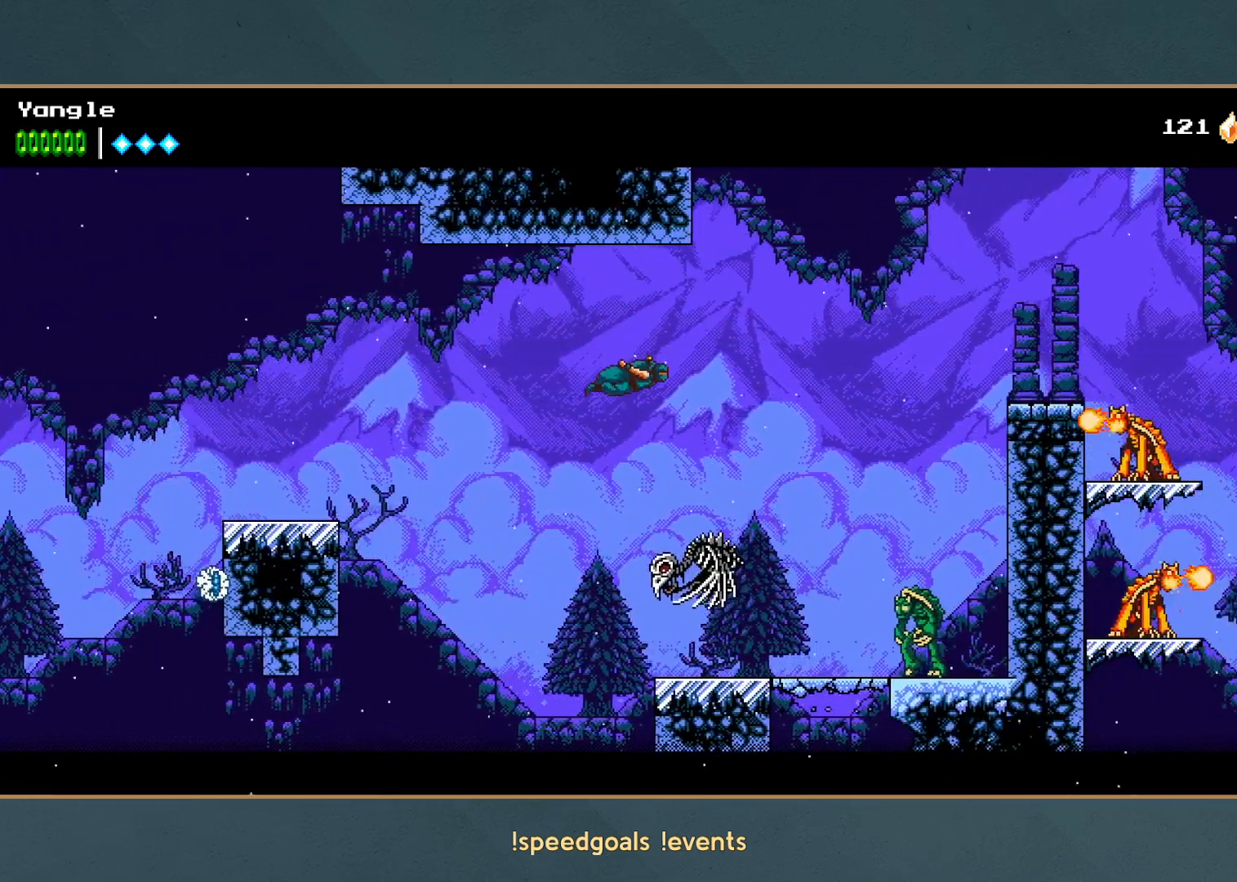
{"buttons": ["A", "R1"], "left_stick": "right", "button_events": [[483, "R1", "down"]]}
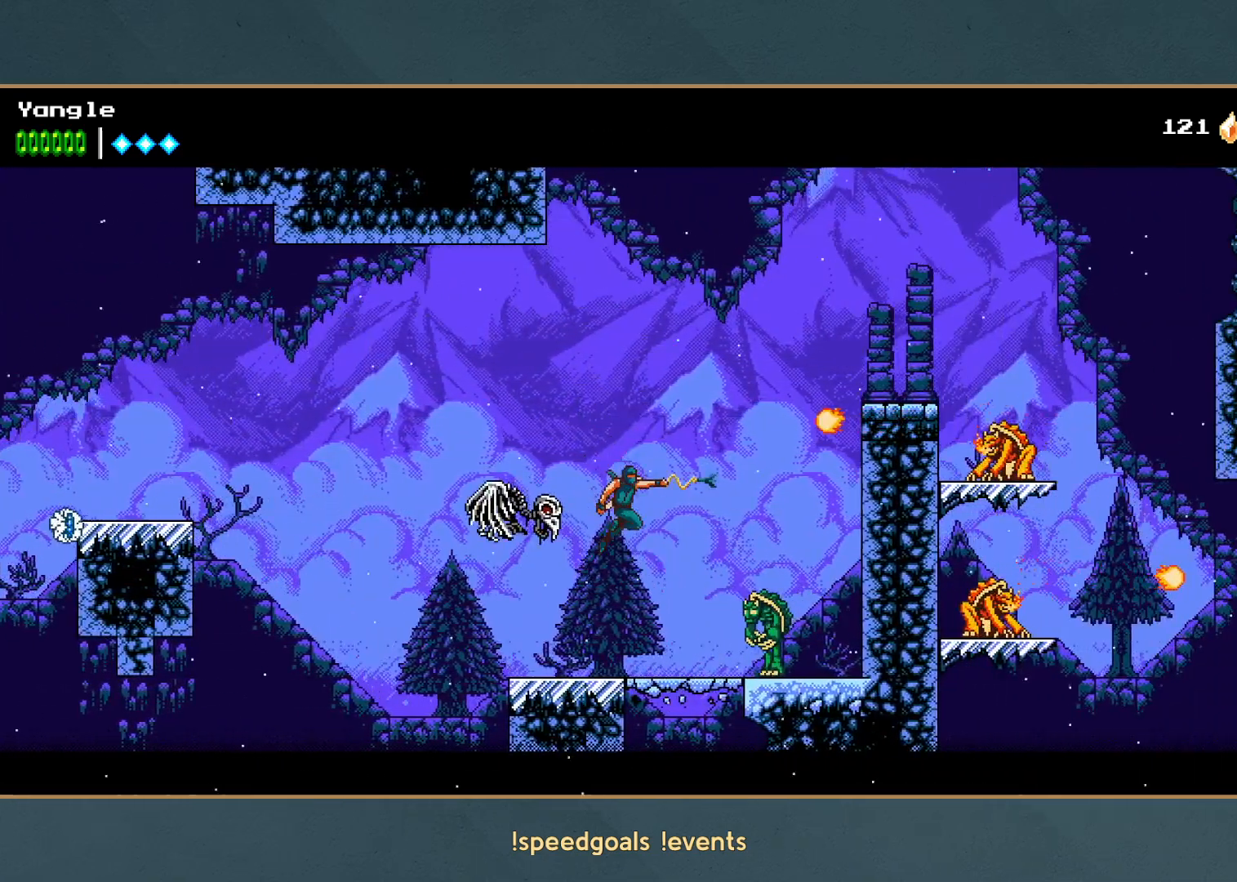
{"buttons": [], "left_stick": "right", "button_events": [[117, "A", "up"], [133, "R1", "up"], [183, "A", "down"], [483, "A", "up"]]}
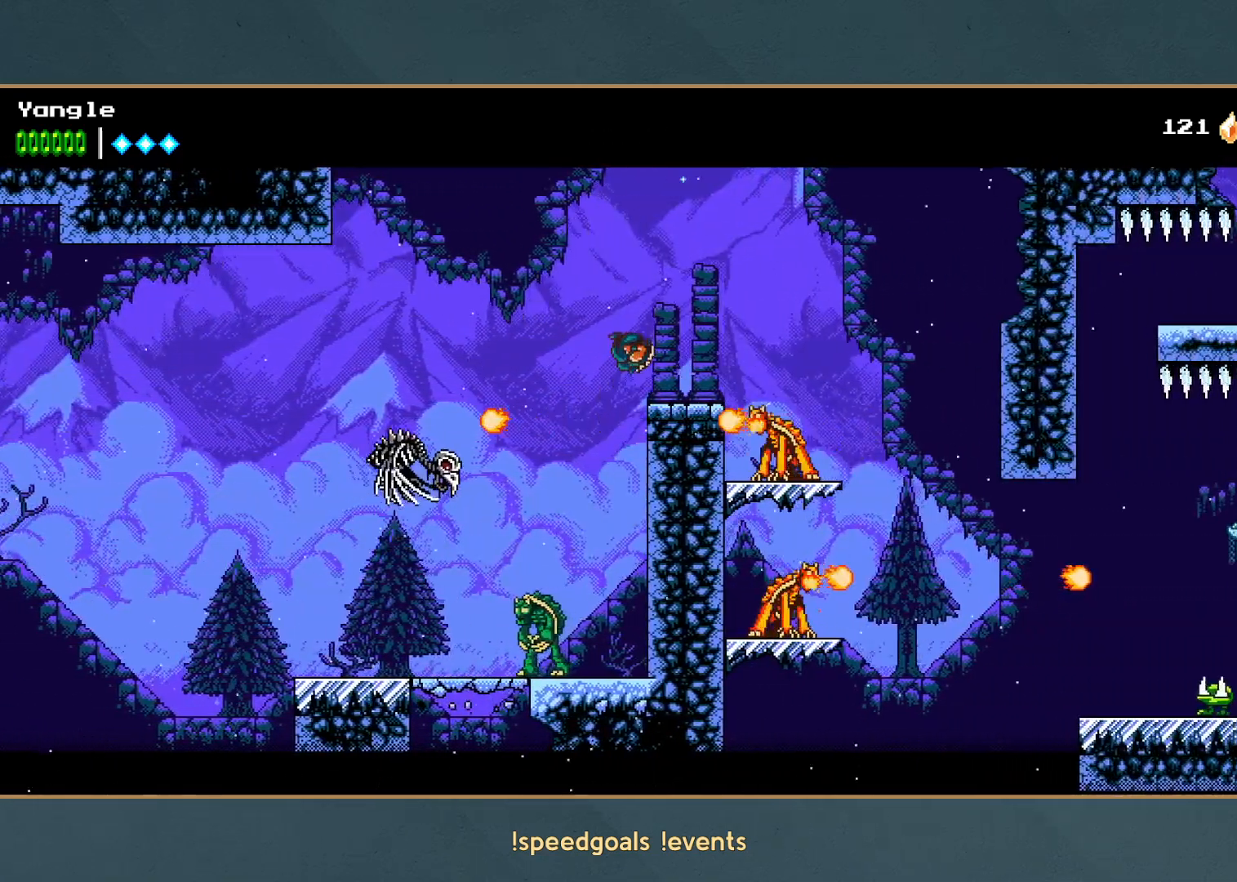
{"buttons": ["A"], "left_stick": "right", "button_events": [[383, "A", "down"]]}
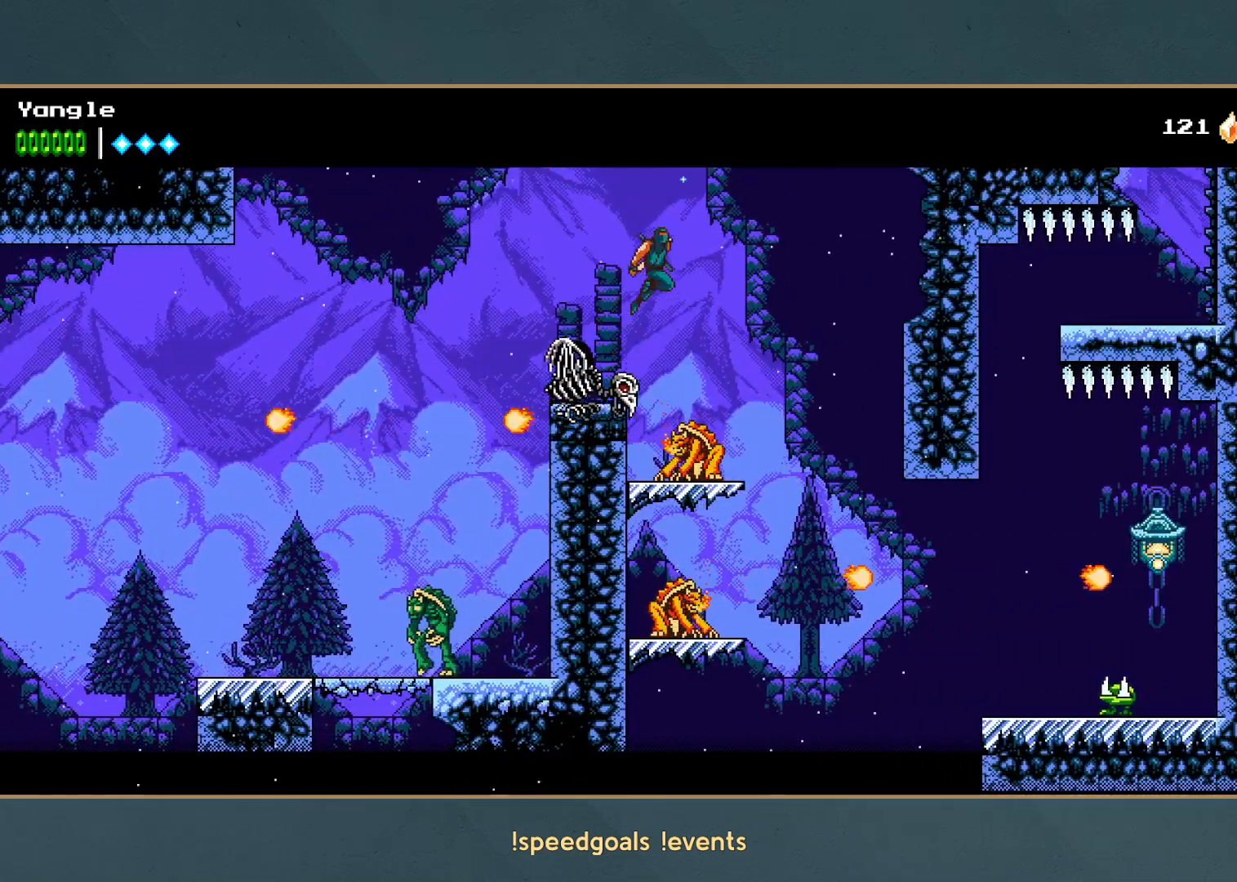
{"buttons": [], "left_stick": "right", "button_events": [[167, "A", "up"], [217, "A", "down"], [250, "X", "down"], [433, "X", "up"], [450, "A", "up"]]}
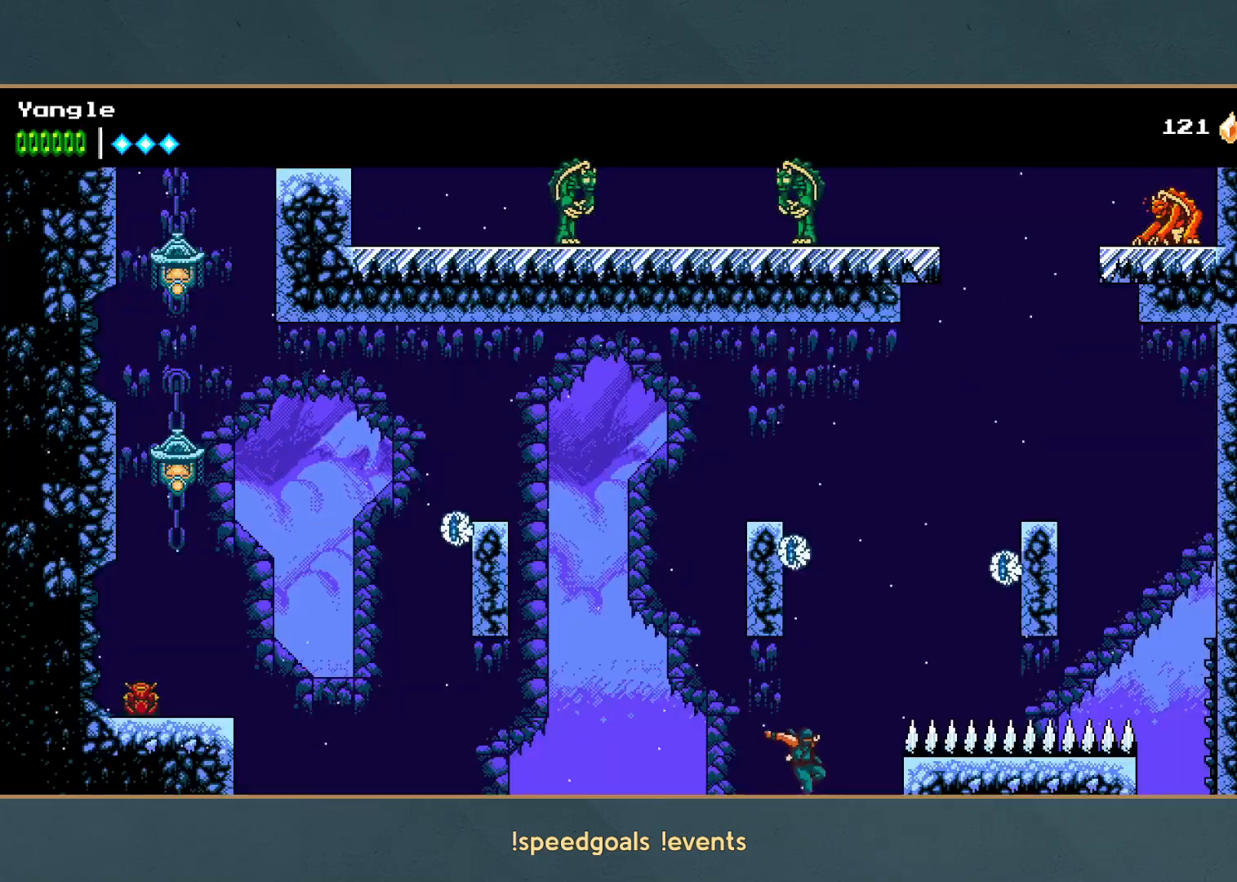
{"buttons": ["A", "R1"], "left_stick": "right", "button_events": [[33, "A", "down"], [400, "R1", "down"]]}
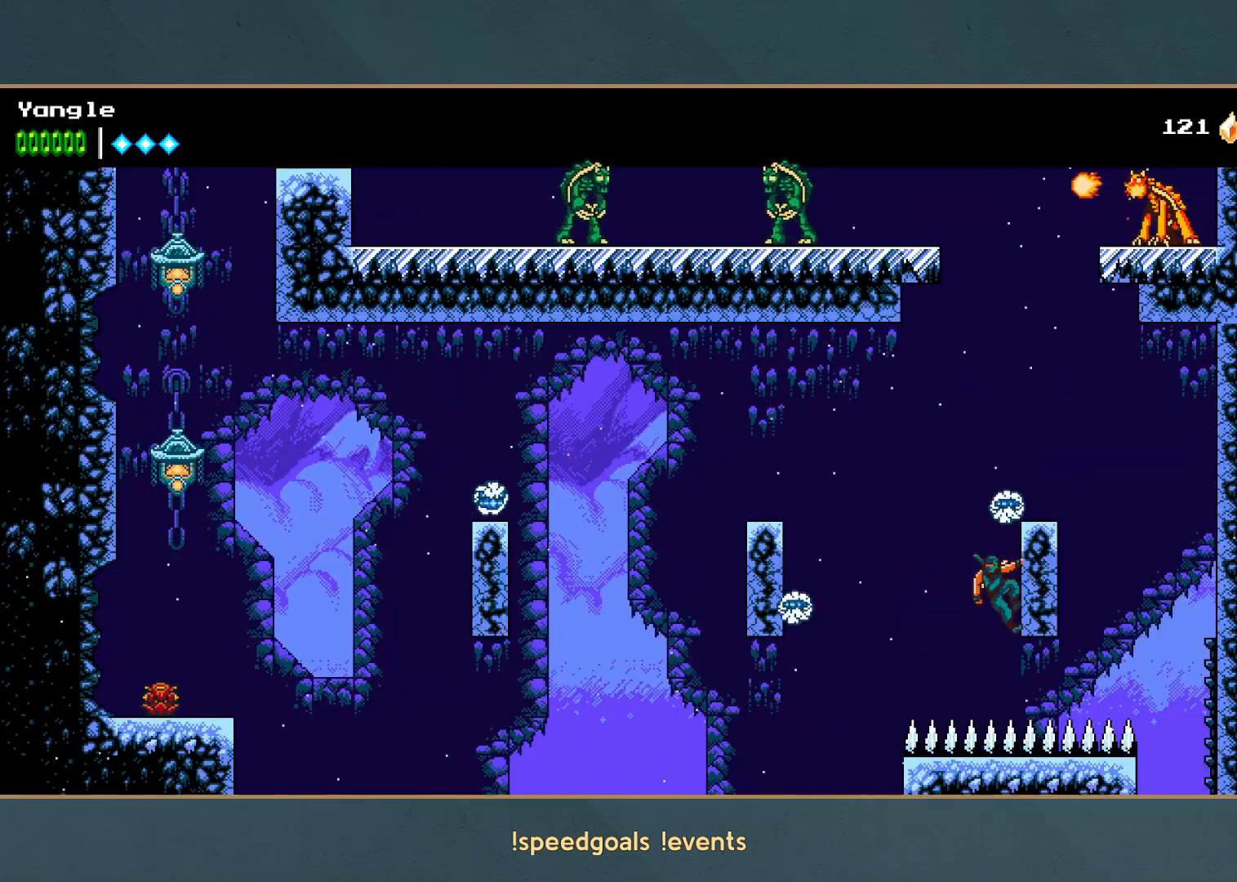
{"buttons": ["A", "X"], "left_stick": "right", "button_events": [[17, "A", "up"], [17, "R1", "up"], [100, "A", "down"], [500, "X", "down"]]}
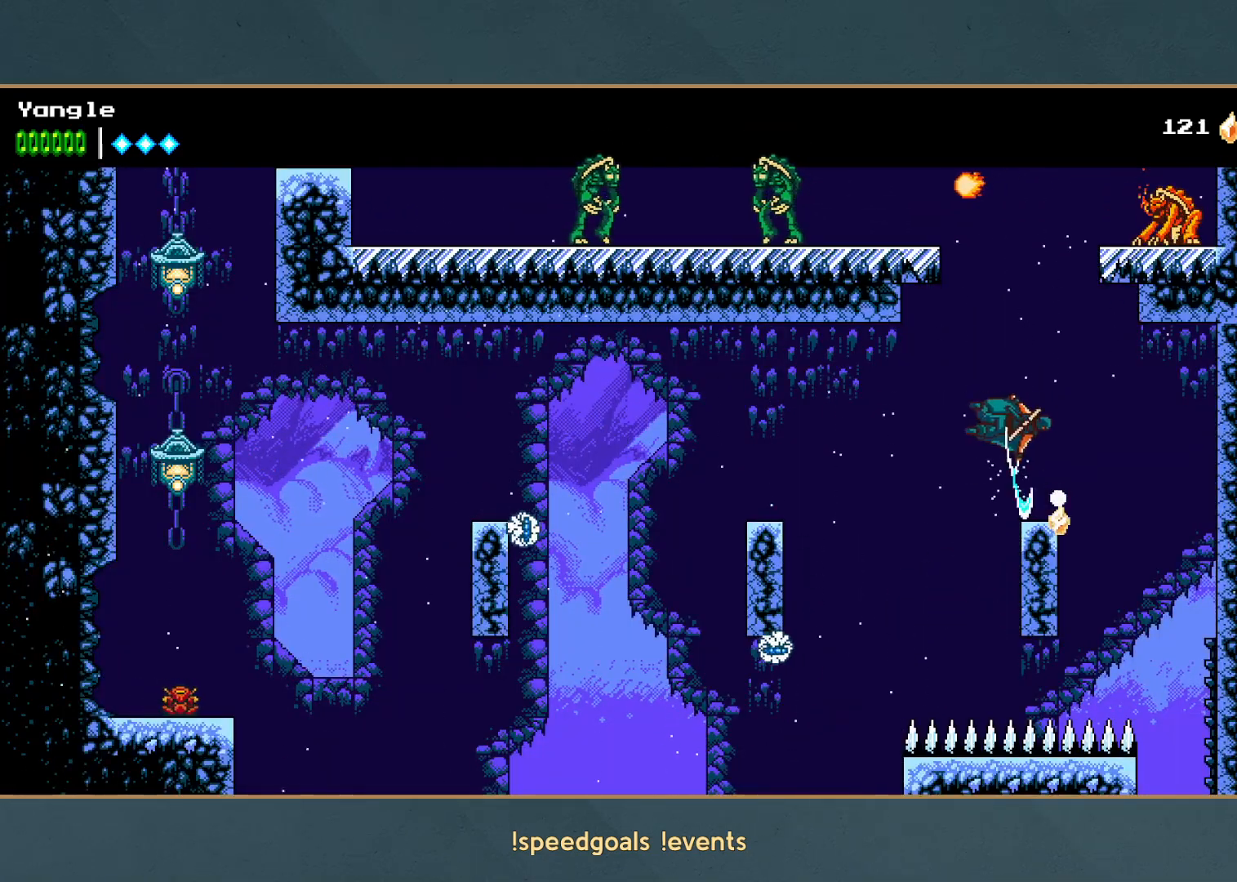
{"buttons": ["A"], "left_stick": "right", "button_events": [[117, "X", "up"], [167, "A", "up"], [250, "A", "down"]]}
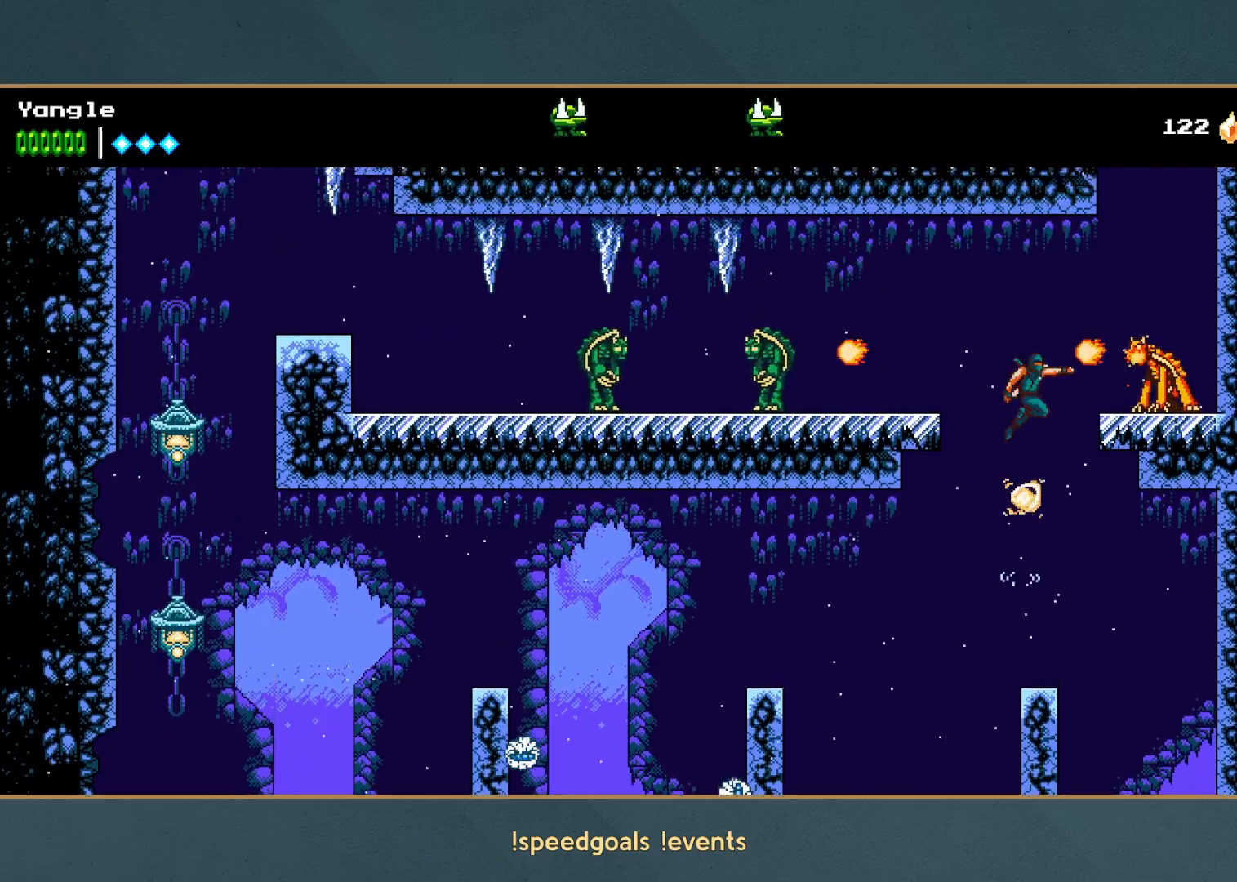
{"buttons": [], "left_stick": "right", "button_events": [[17, "R1", "down"], [183, "R1", "up"], [200, "A", "up"], [250, "A", "down"], [467, "A", "up"]]}
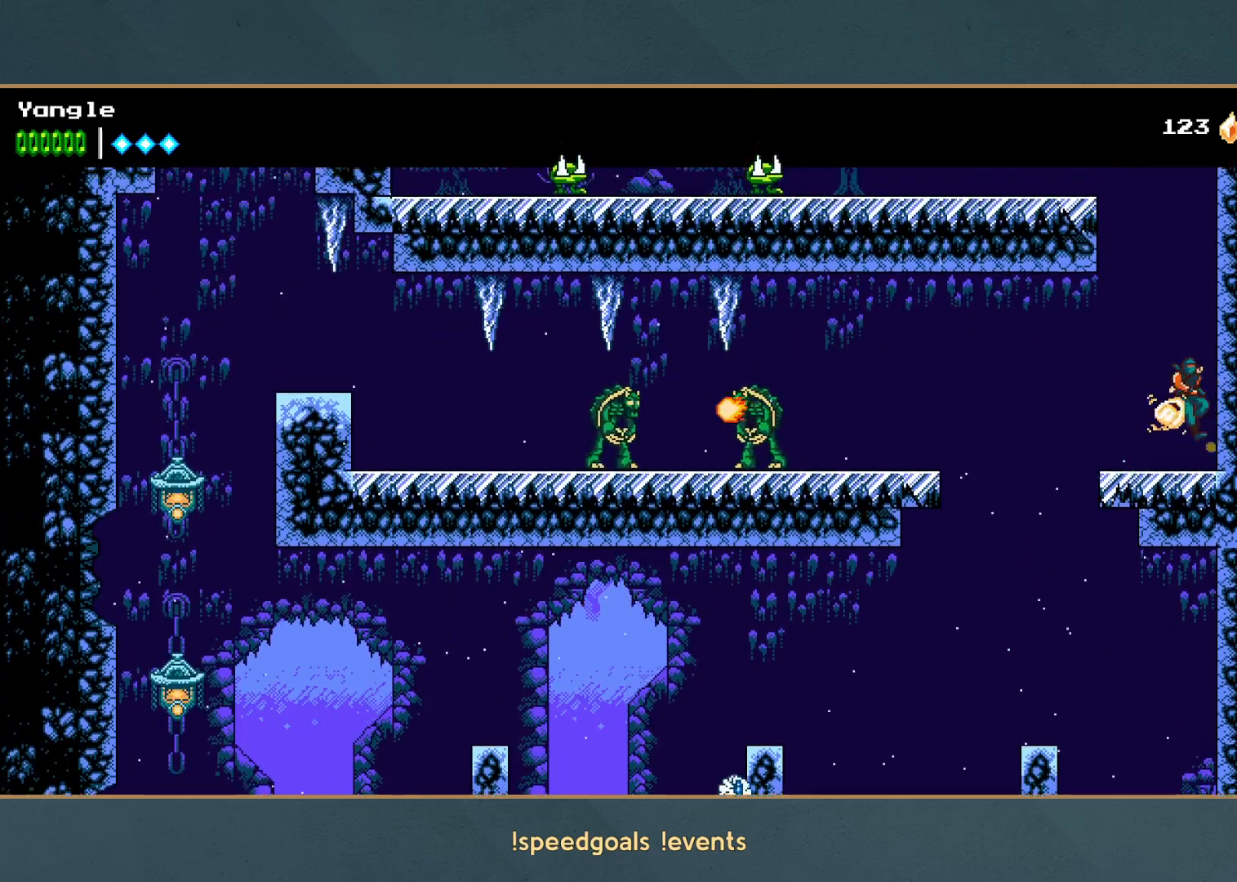
{"buttons": ["A"], "left_stick": "right", "button_events": [[33, "A", "down"], [217, "A", "up"], [267, "A", "down"], [417, "A", "up"], [500, "A", "down"]]}
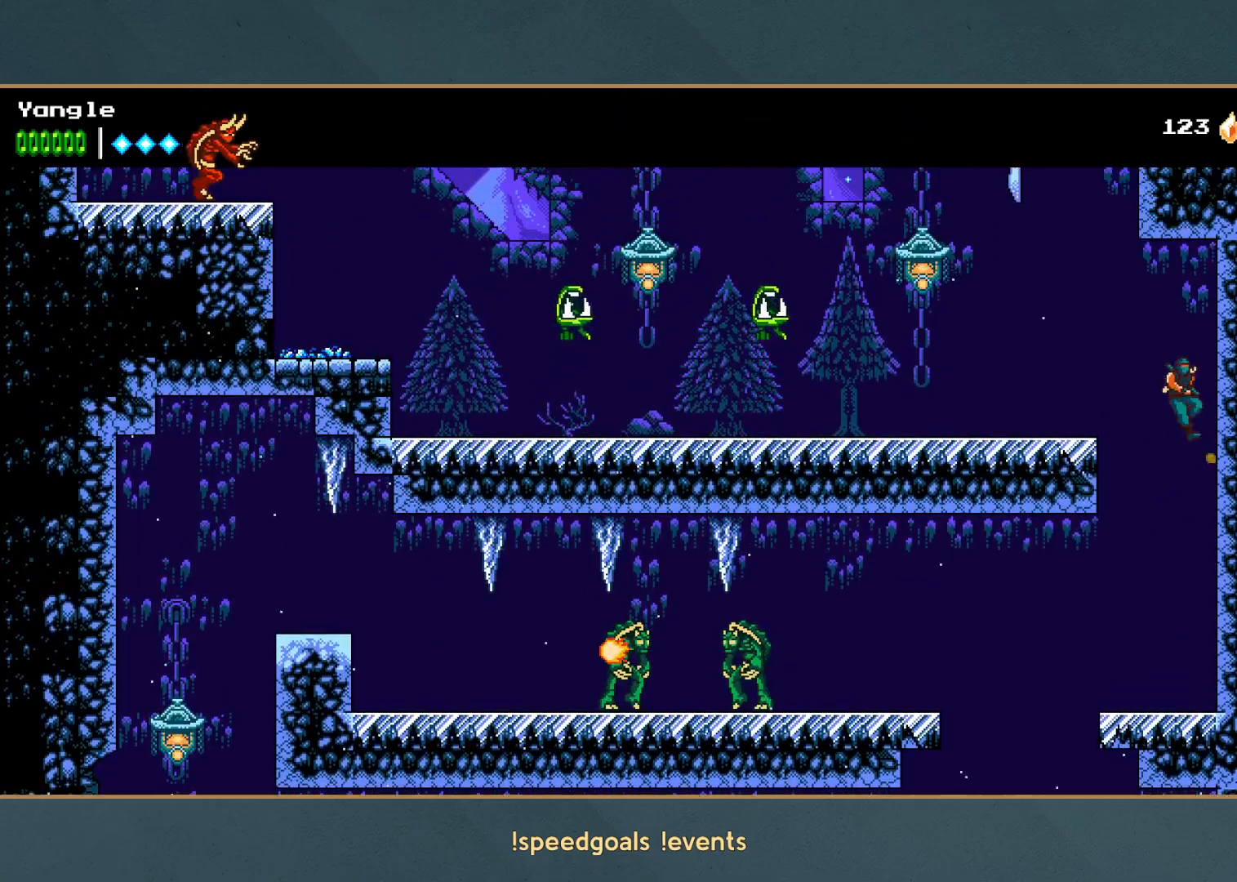
{"buttons": [], "left_stick": "left", "button_events": [[150, "A", "up"], [217, "R1", "down"], [467, "R1", "up"]]}
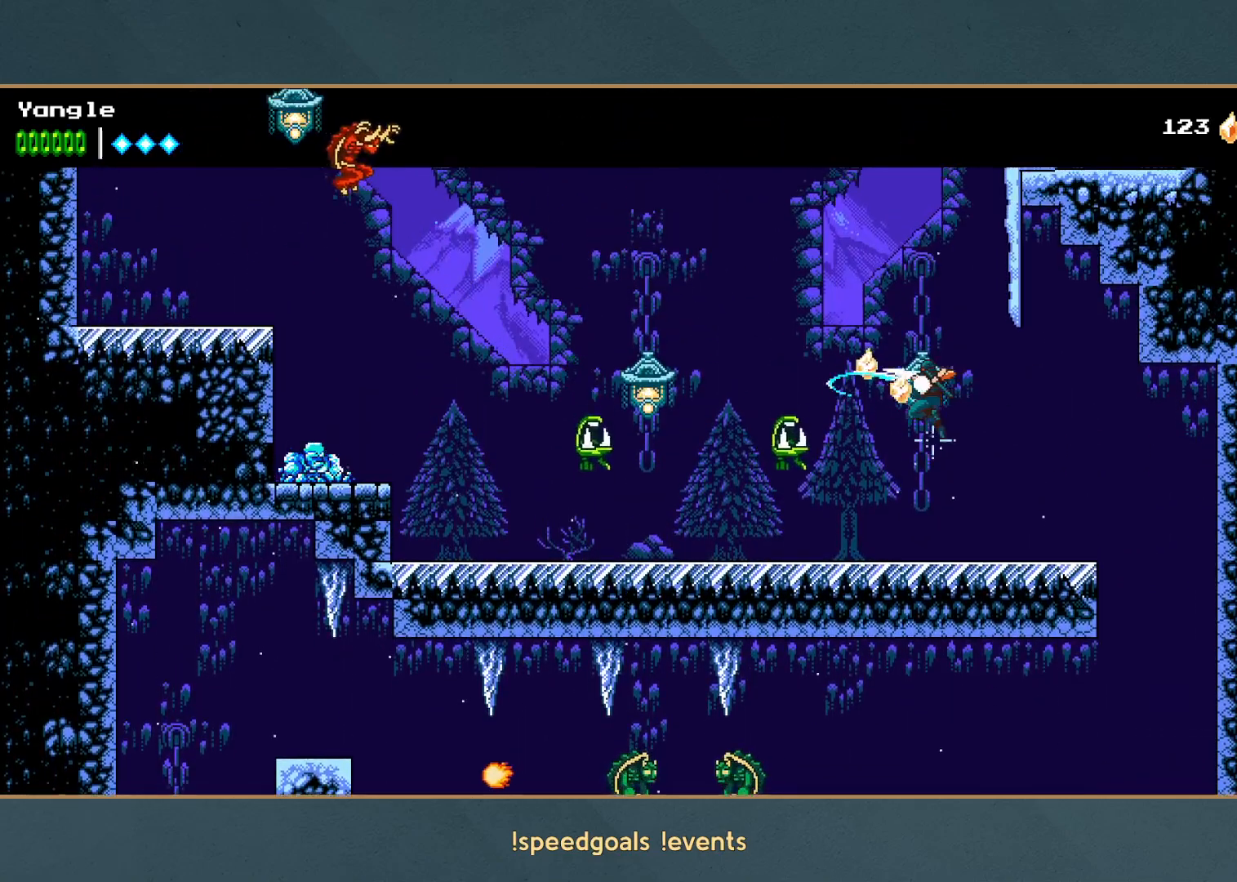
{"buttons": ["A"], "left_stick": "left", "button_events": [[283, "R1", "down"], [450, "R1", "up"], [500, "A", "down"]]}
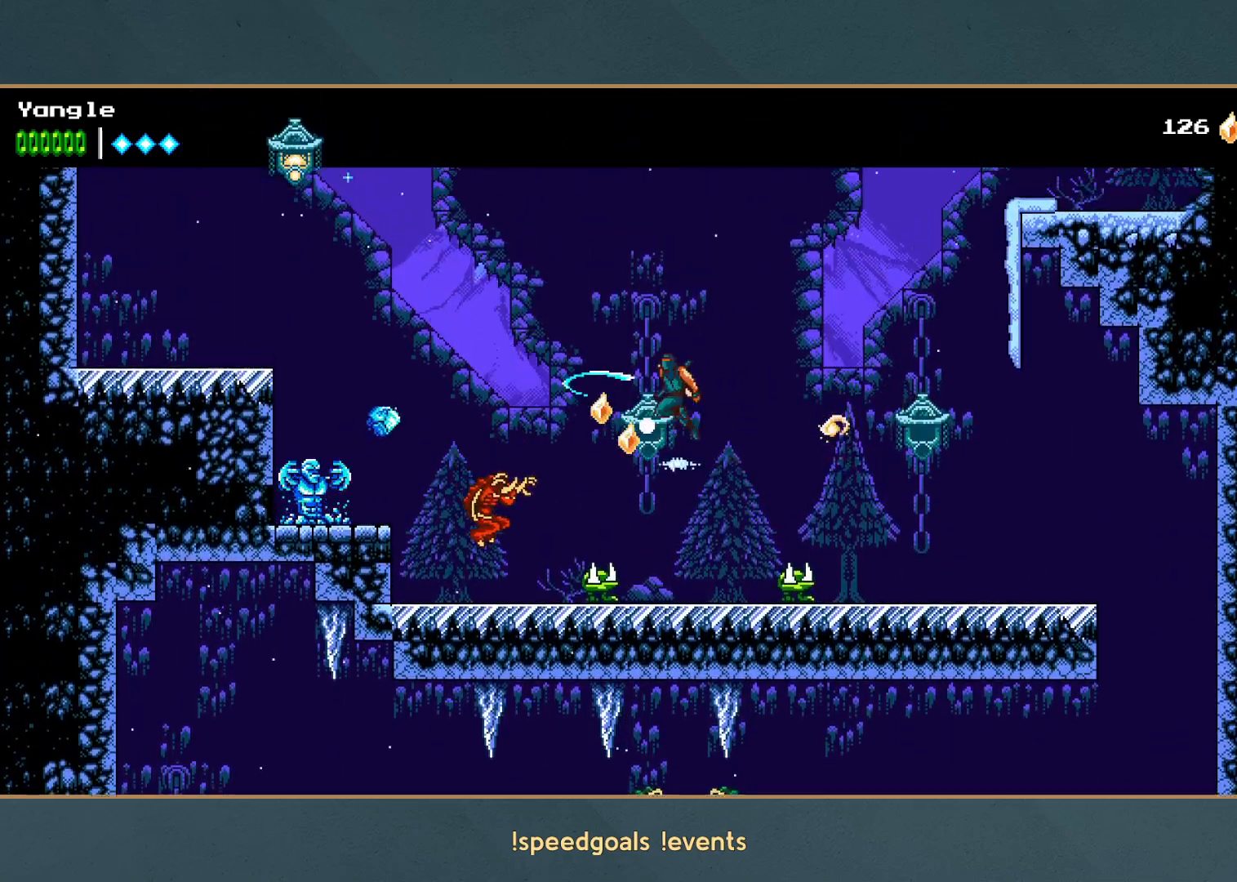
{"buttons": [], "left_stick": "left", "button_events": [[83, "A", "up"], [167, "A", "down"], [267, "X", "down"], [417, "X", "up"], [450, "A", "up"]]}
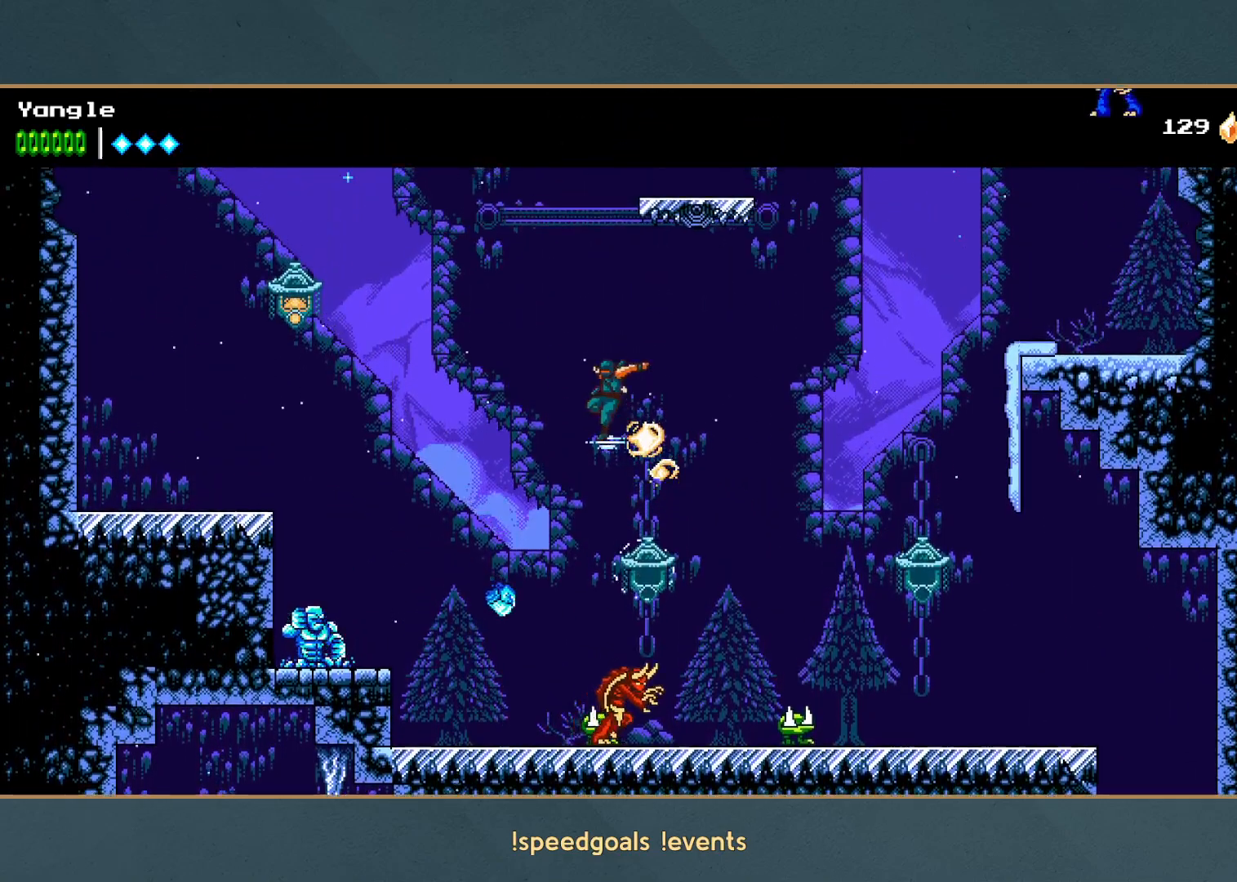
{"buttons": [], "left_stick": "left", "button_events": [[17, "A", "down"], [100, "A", "up"], [250, "R1", "down"], [483, "R1", "up"]]}
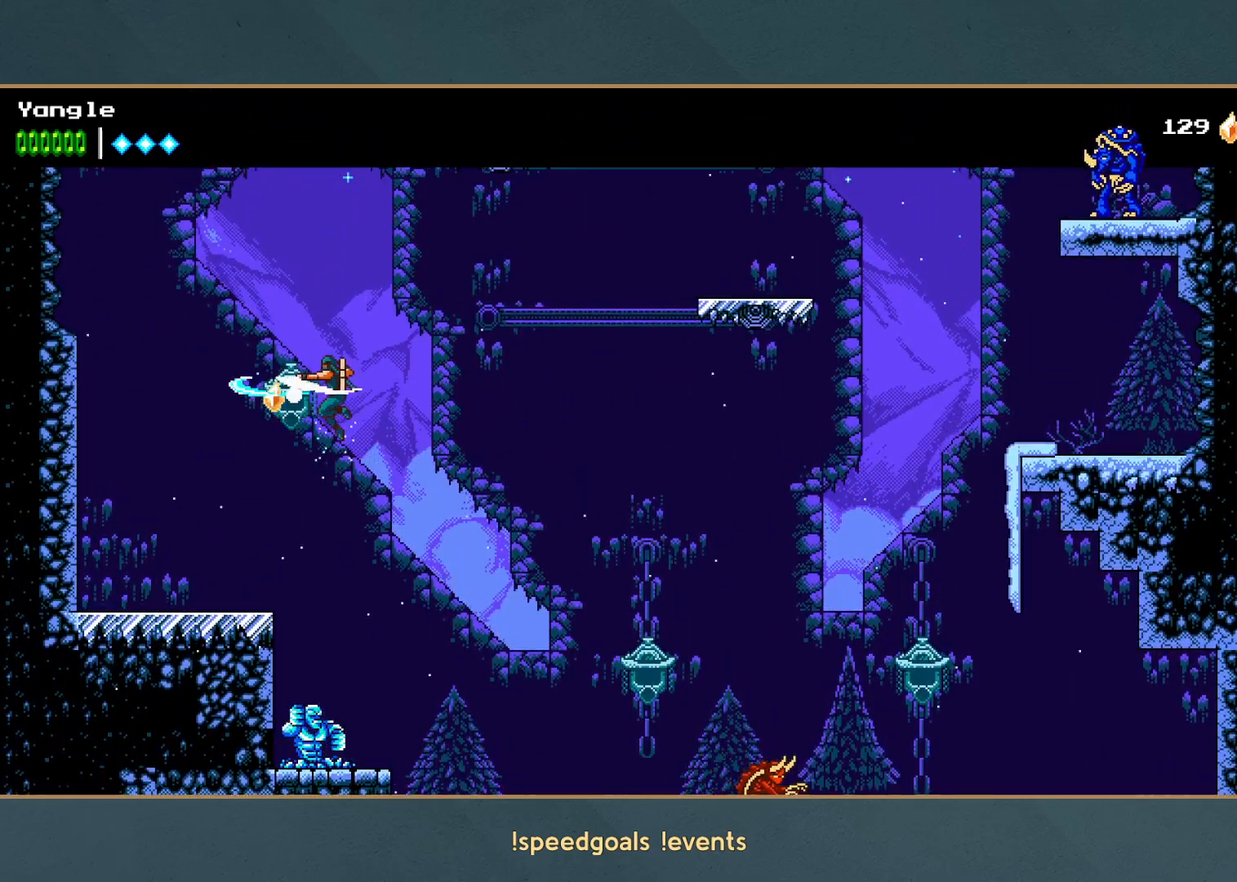
{"buttons": [], "left_stick": "center", "button_events": [[33, "A", "down"], [150, "A", "up"], [233, "A", "down"], [267, "X", "down"], [417, "X", "up"], [433, "A", "up"]]}
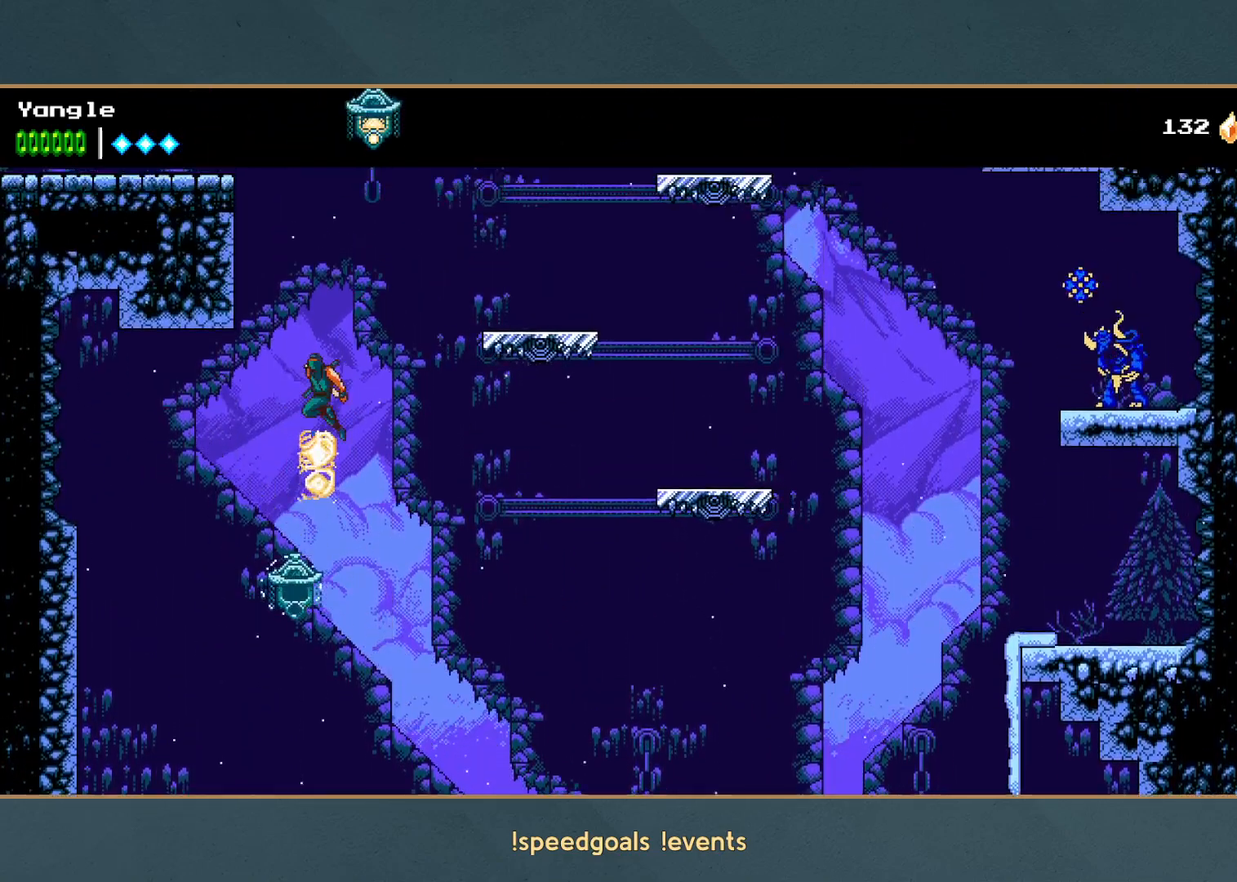
{"buttons": ["A", "R1"], "left_stick": "left", "button_events": [[17, "A", "down"], [183, "A", "up"], [250, "R1", "down"], [300, "A", "down"], [333, "R1", "up"], [367, "A", "up"], [433, "A", "down"], [433, "R1", "down"]]}
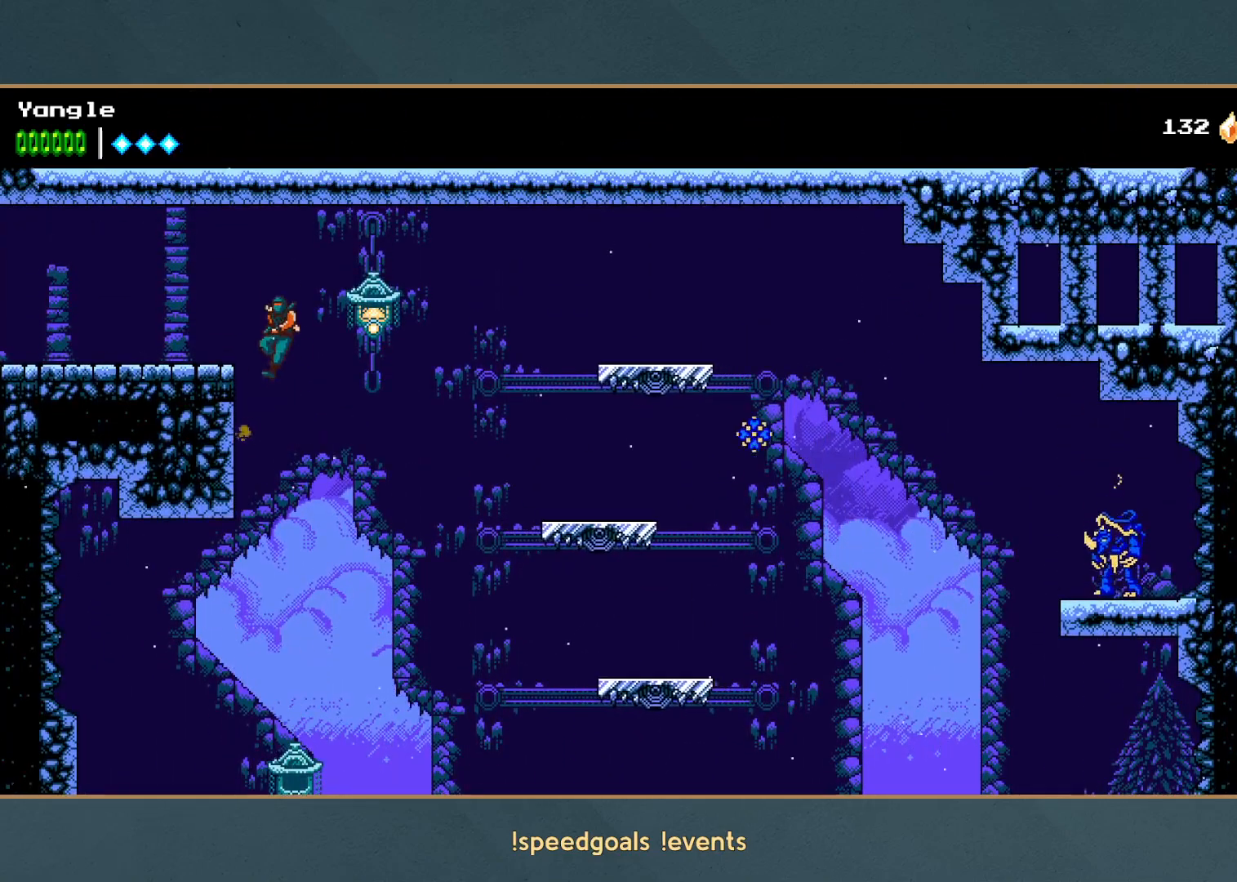
{"buttons": [], "left_stick": "left", "button_events": [[50, "R1", "up"], [83, "A", "up"]]}
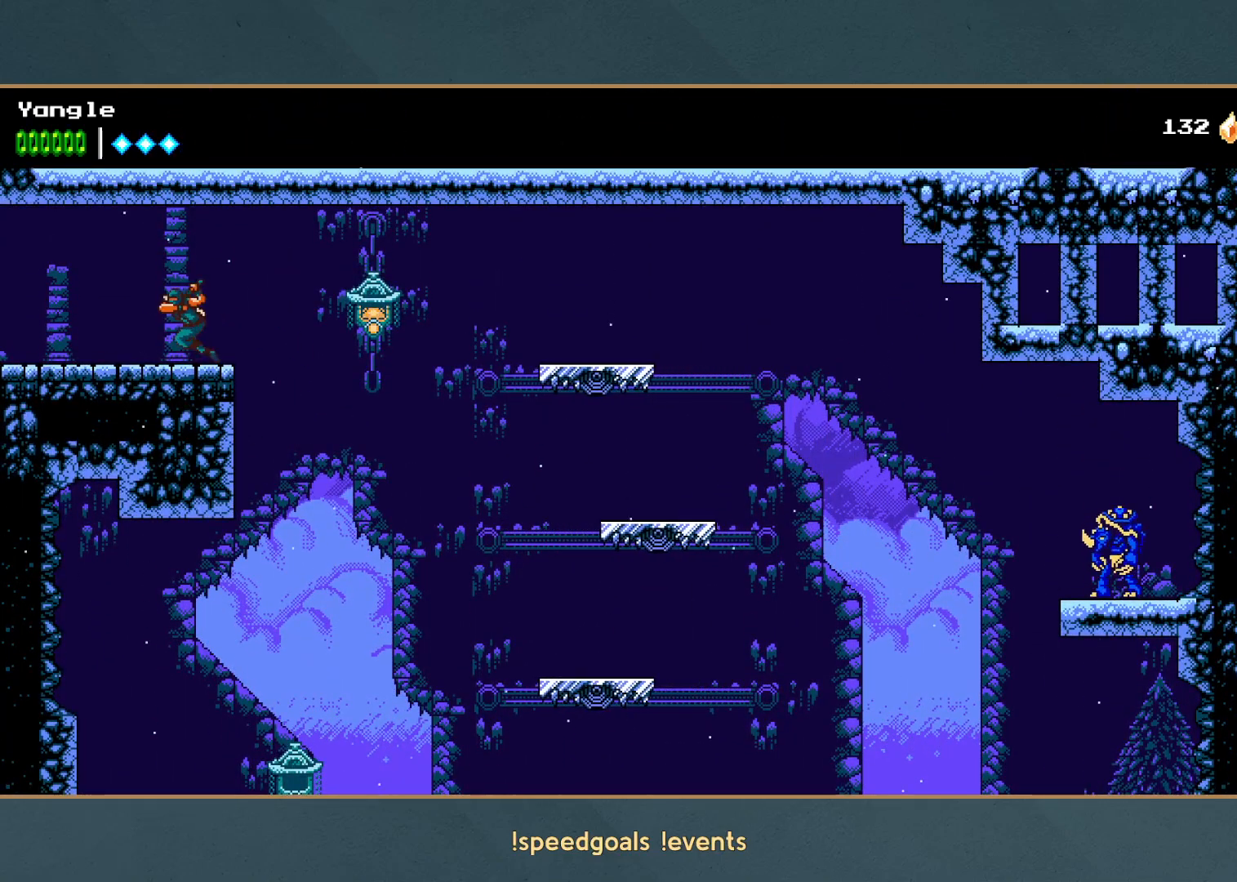
{"buttons": [], "left_stick": "left", "button_events": []}
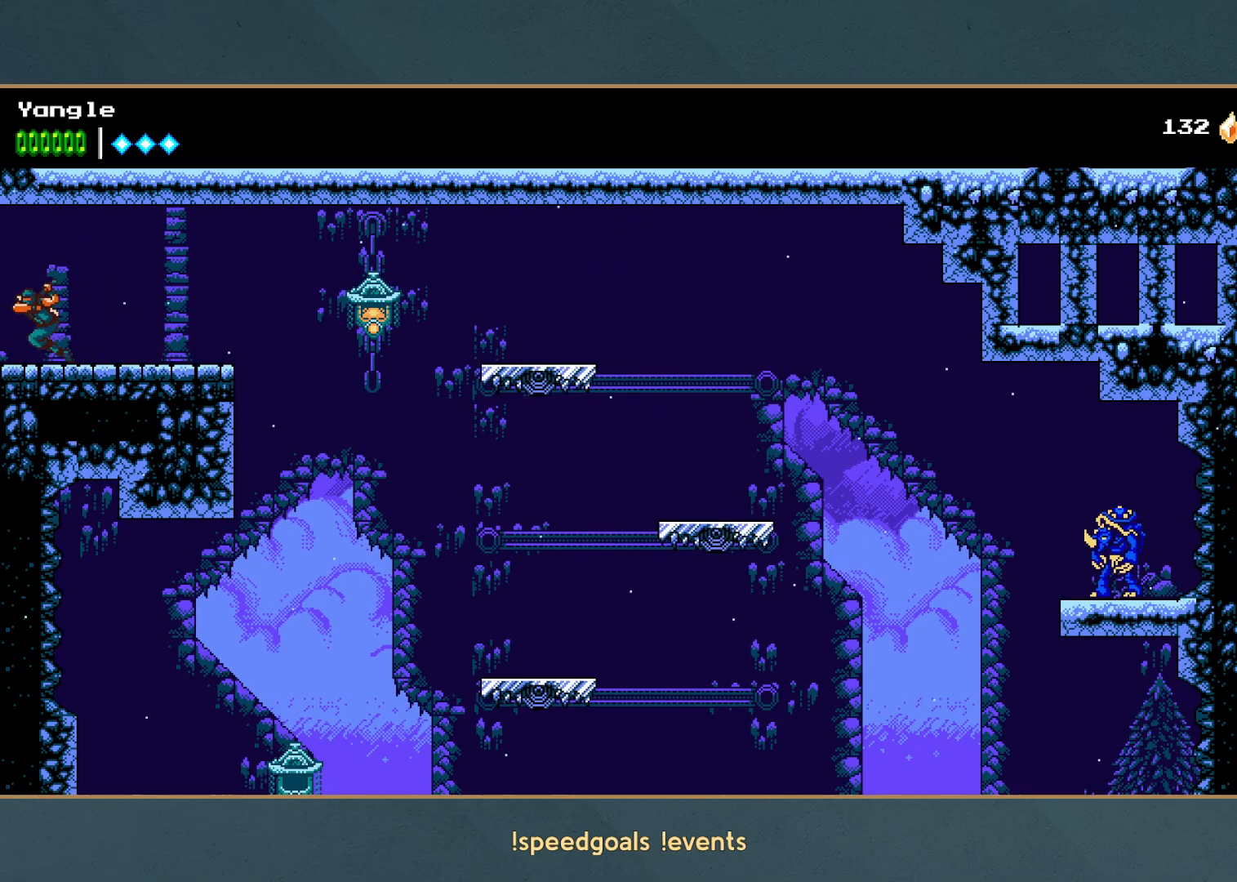
{"buttons": [], "left_stick": "left", "button_events": []}
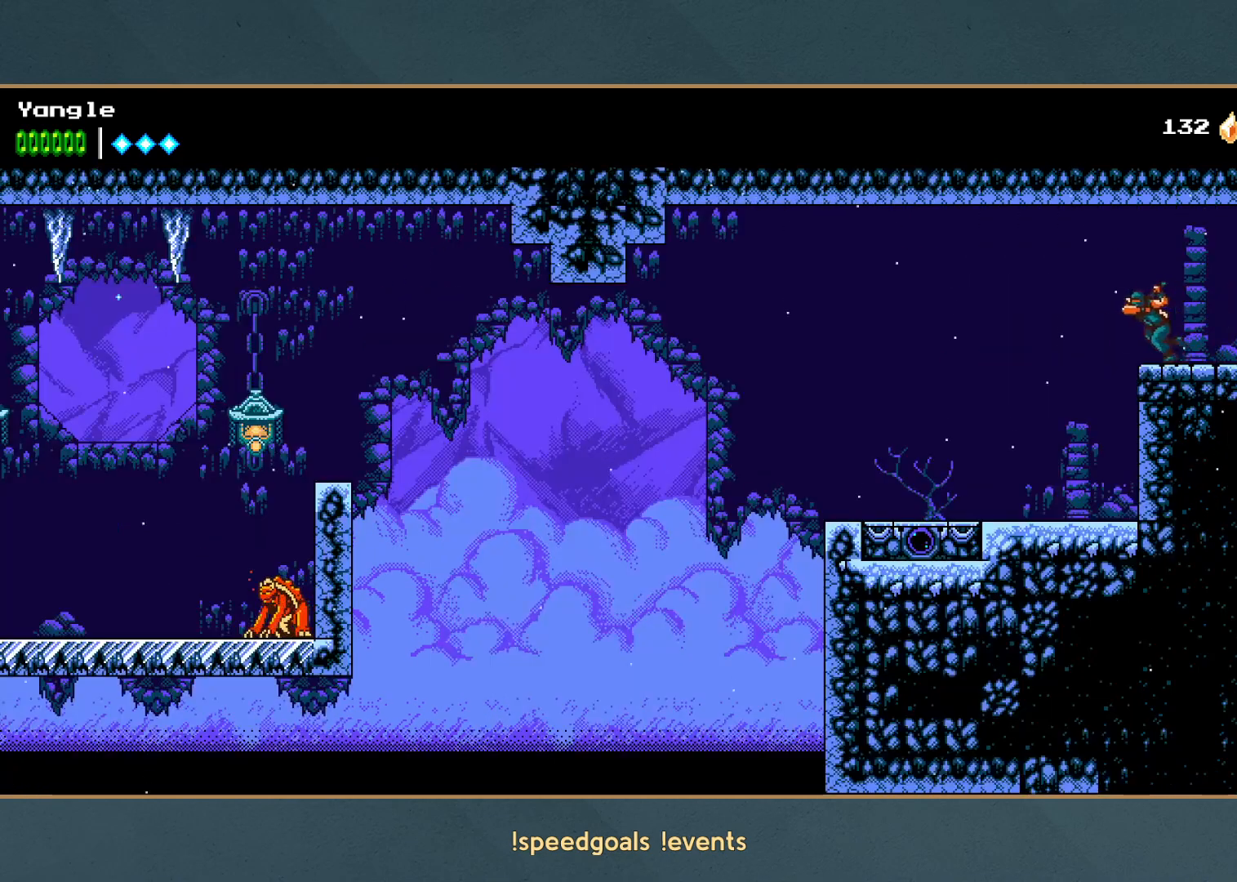
{"buttons": [], "left_stick": "left", "button_events": []}
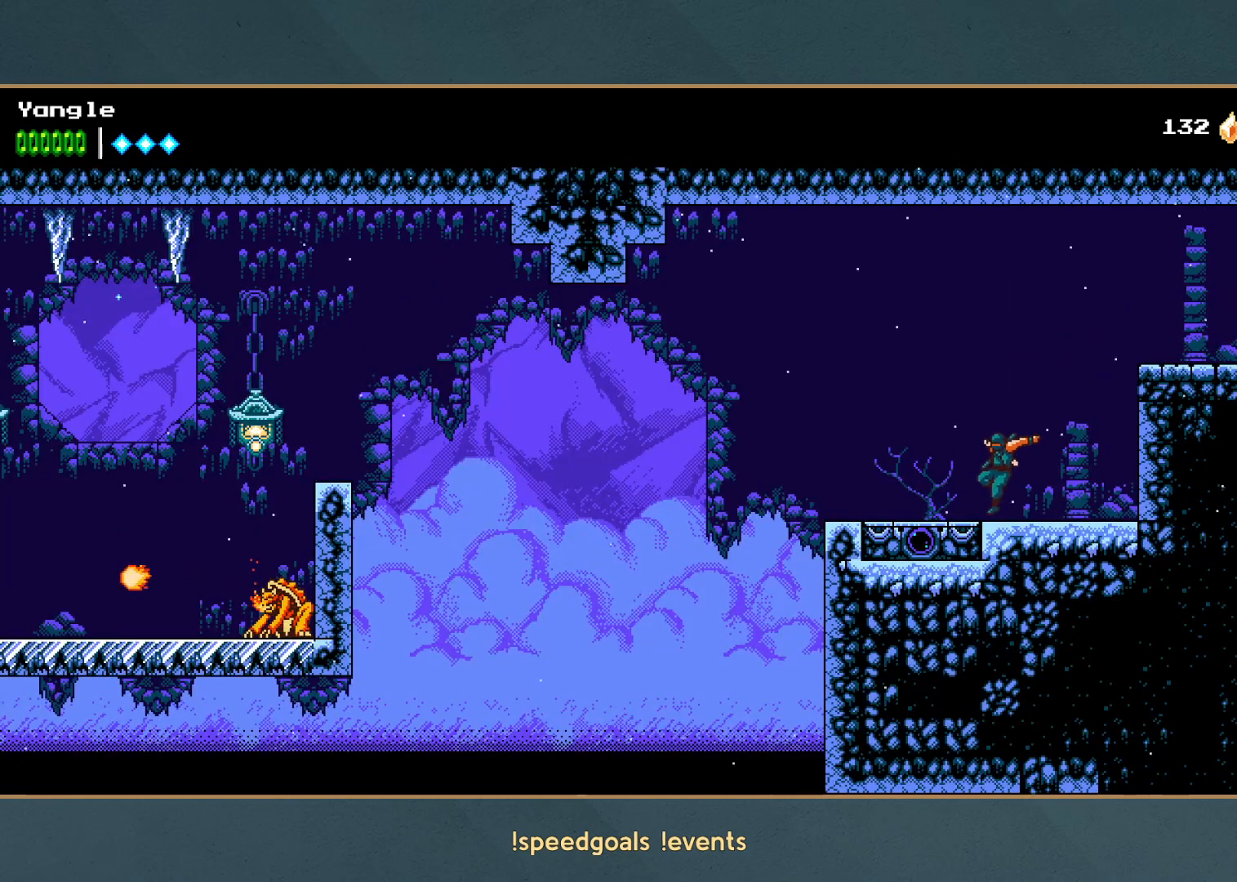
{"buttons": [], "left_stick": "left", "button_events": []}
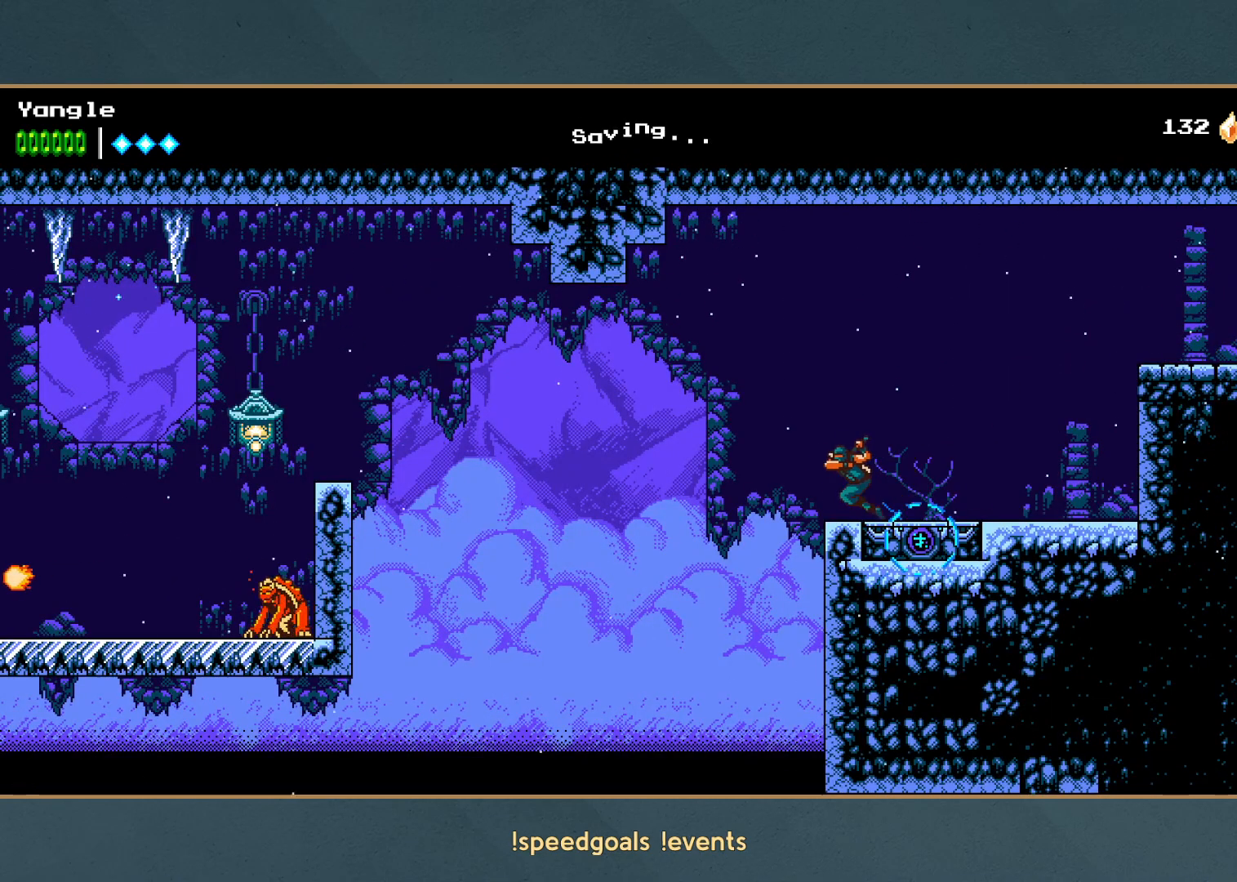
{"buttons": [], "left_stick": "left", "button_events": [[150, "A", "down"], [400, "A", "up"]]}
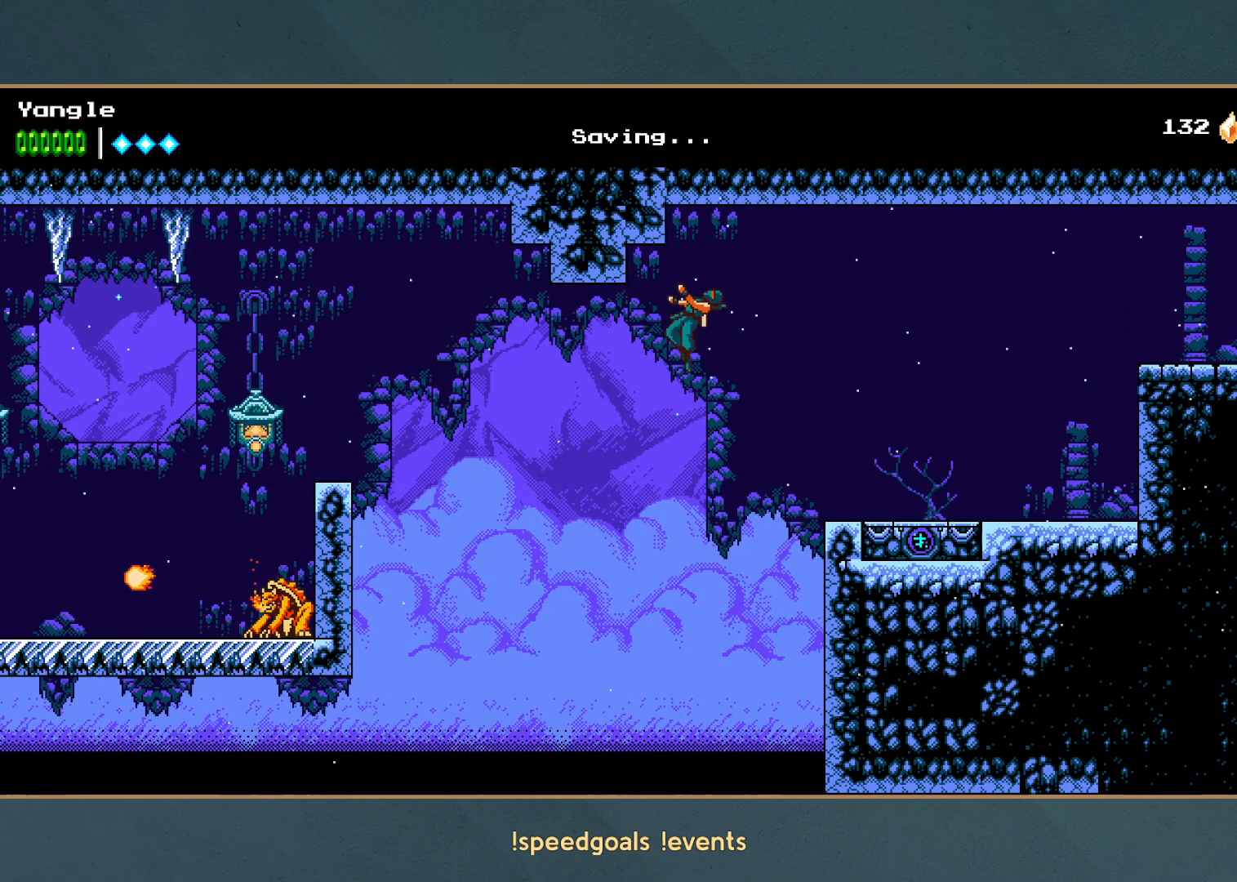
{"buttons": ["A"], "left_stick": "left", "button_events": [[17, "A", "down"]]}
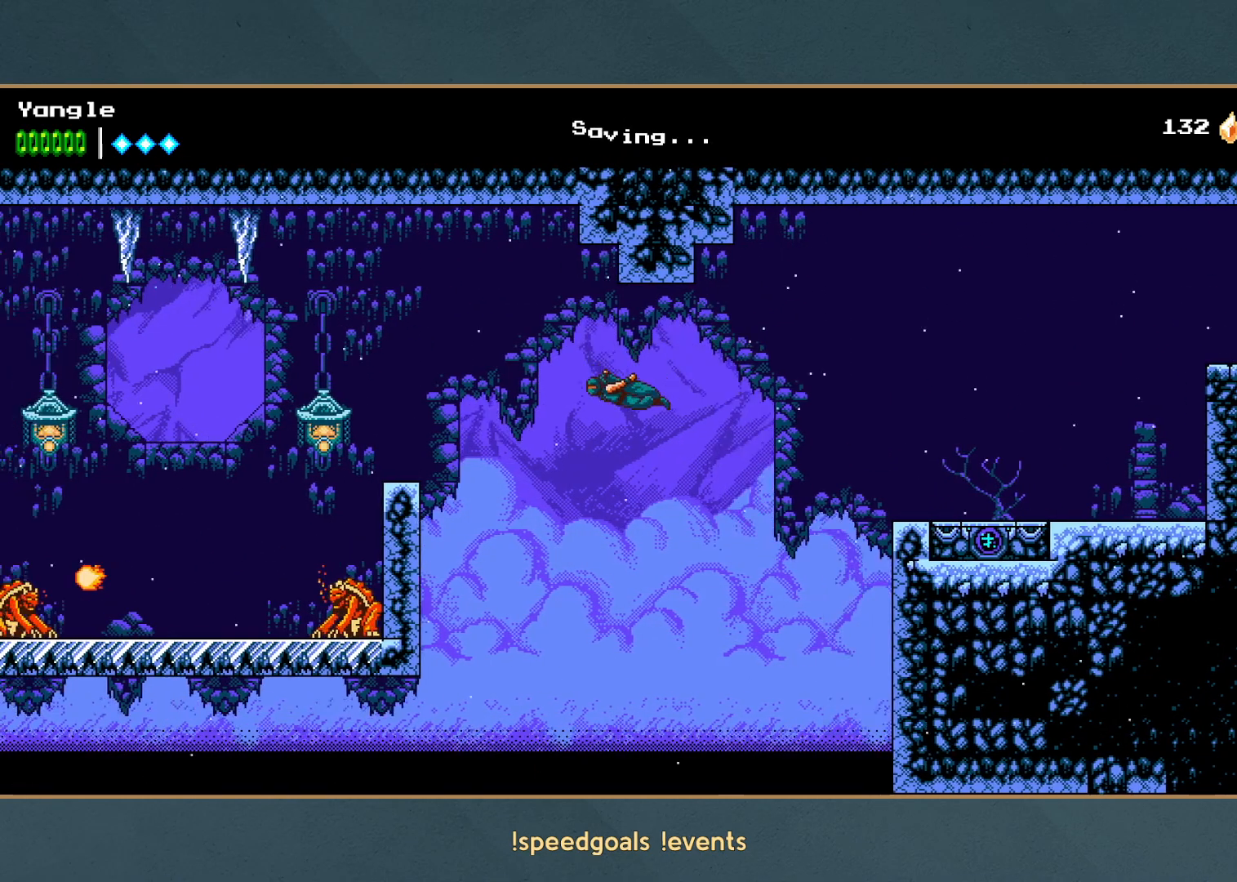
{"buttons": [], "left_stick": "left", "button_events": [[117, "R1", "down"], [267, "A", "up"], [283, "R1", "up"]]}
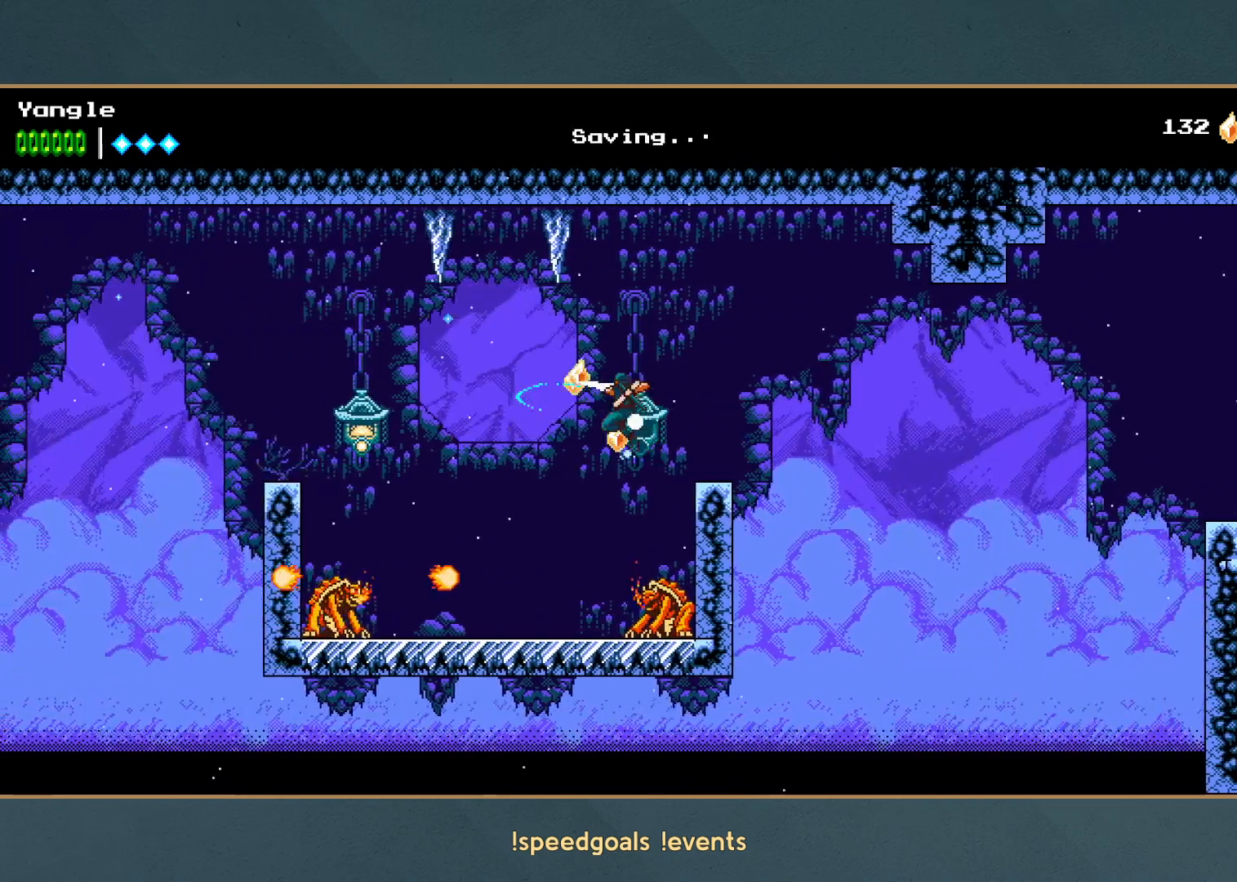
{"buttons": [], "left_stick": "left", "button_events": [[217, "R1", "down"], [450, "R1", "up"]]}
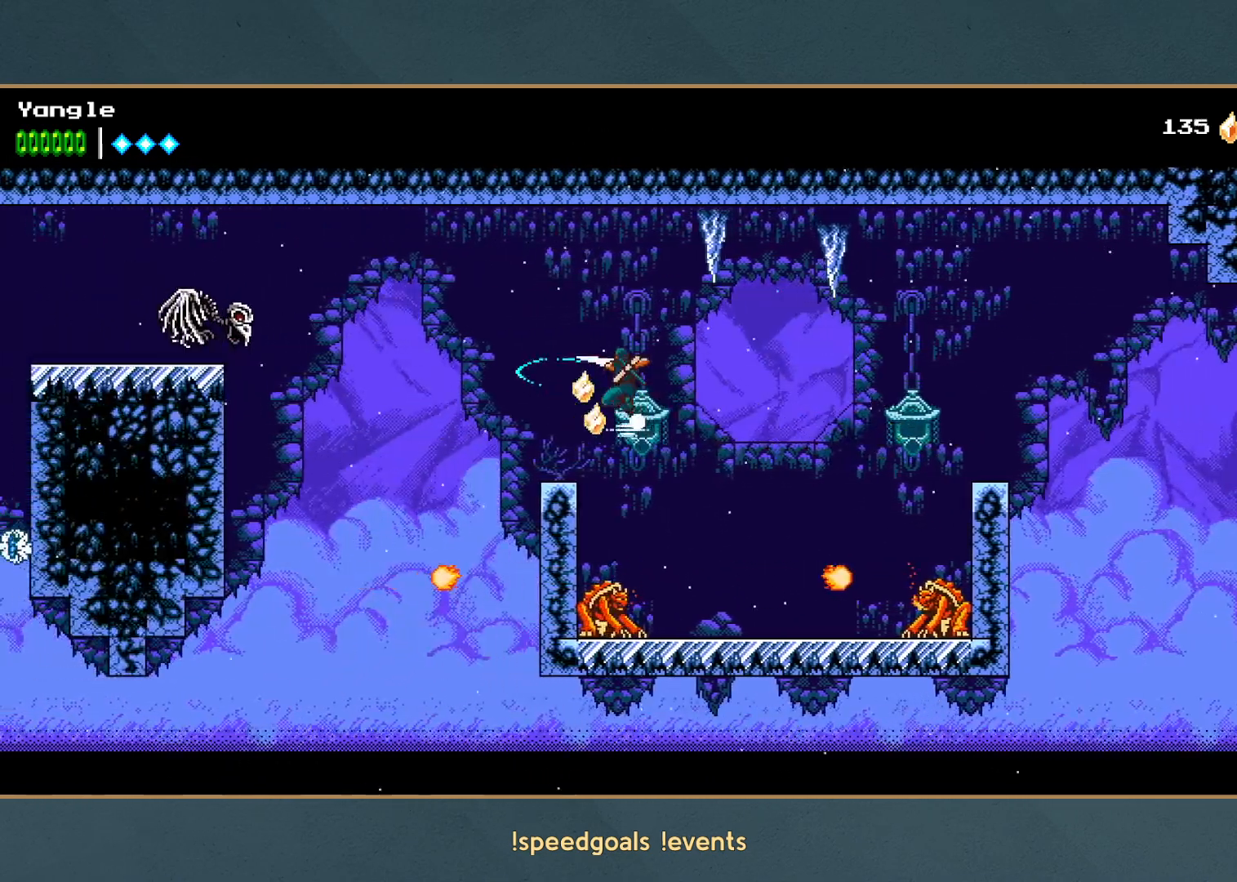
{"buttons": [], "left_stick": "left", "button_events": [[333, "A", "down"], [450, "A", "up"]]}
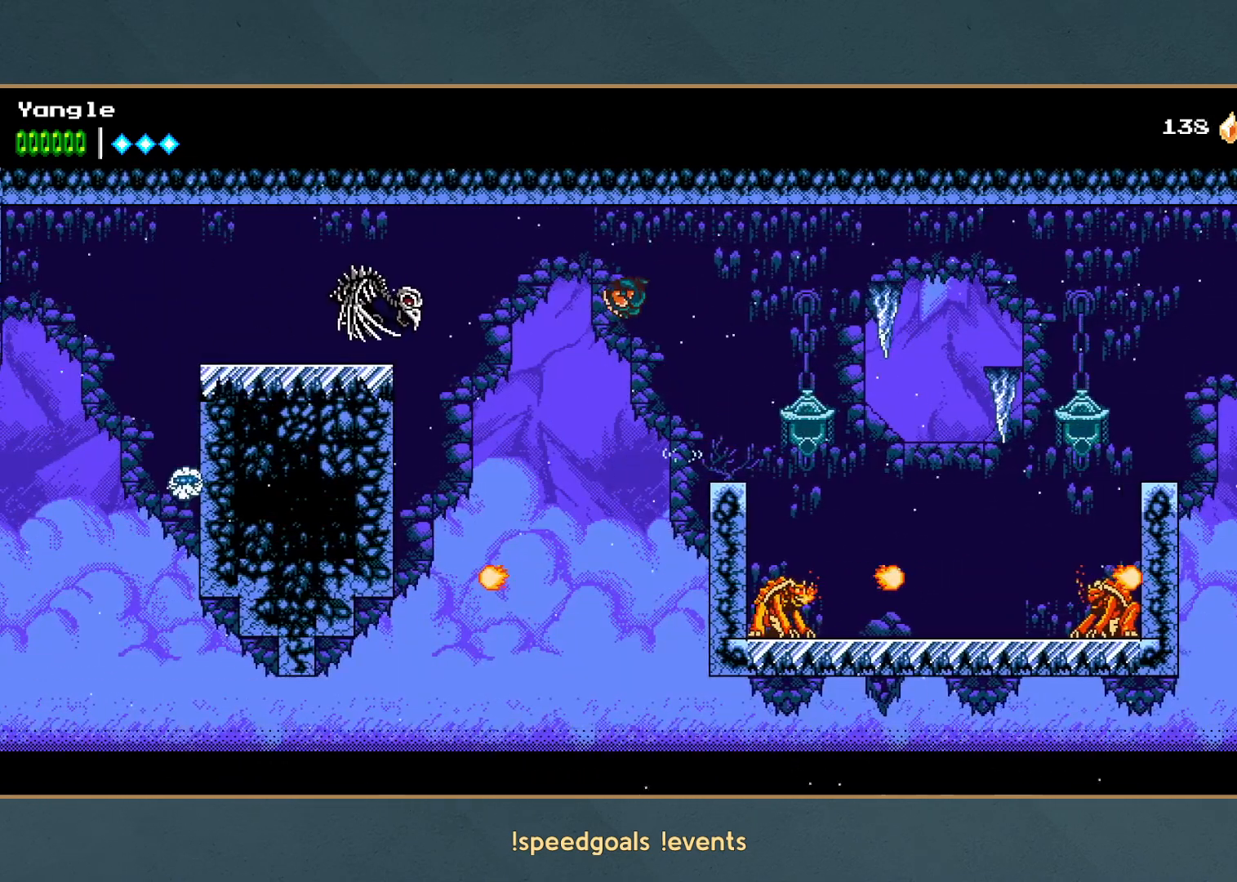
{"buttons": [], "left_stick": "left", "button_events": [[117, "R1", "down"], [283, "R1", "up"]]}
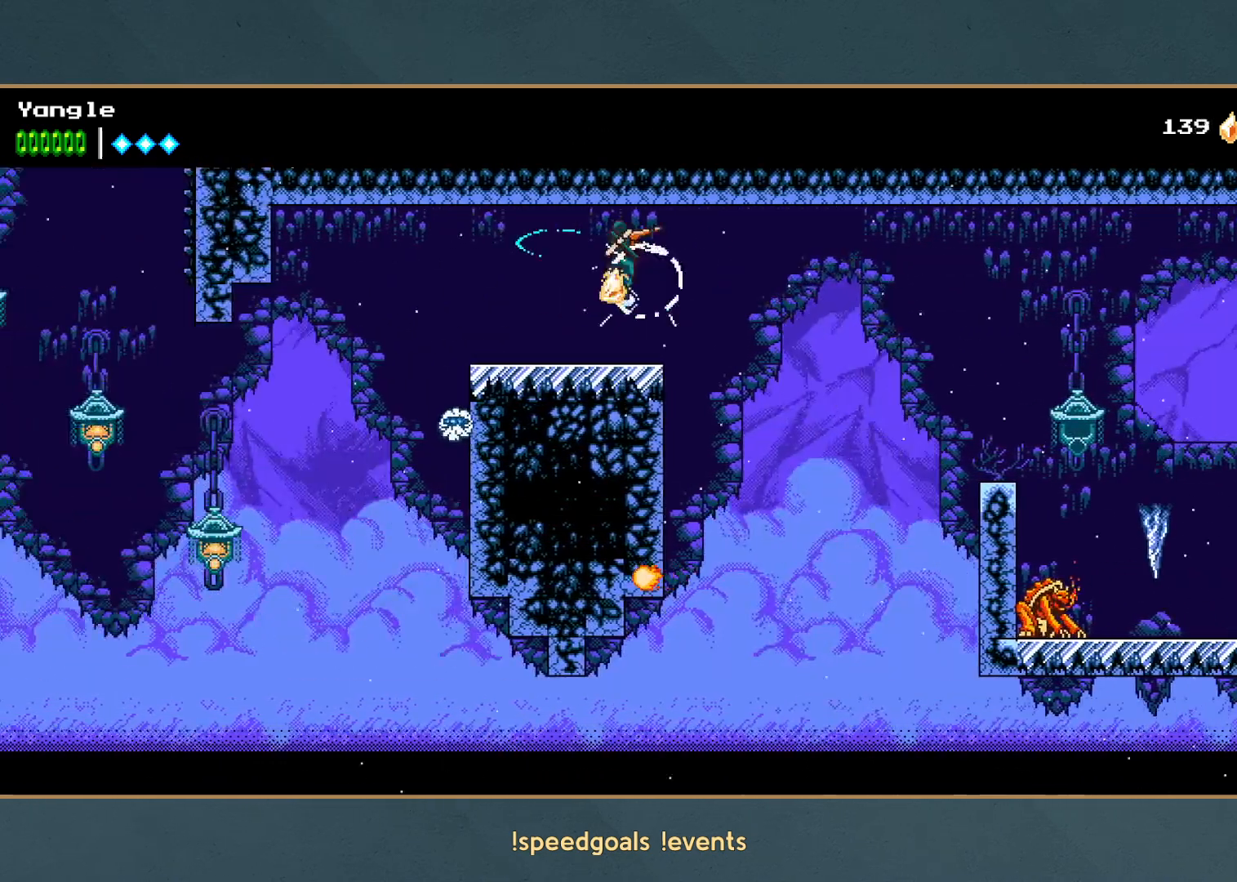
{"buttons": ["A"], "left_stick": "left", "button_events": [[400, "A", "down"]]}